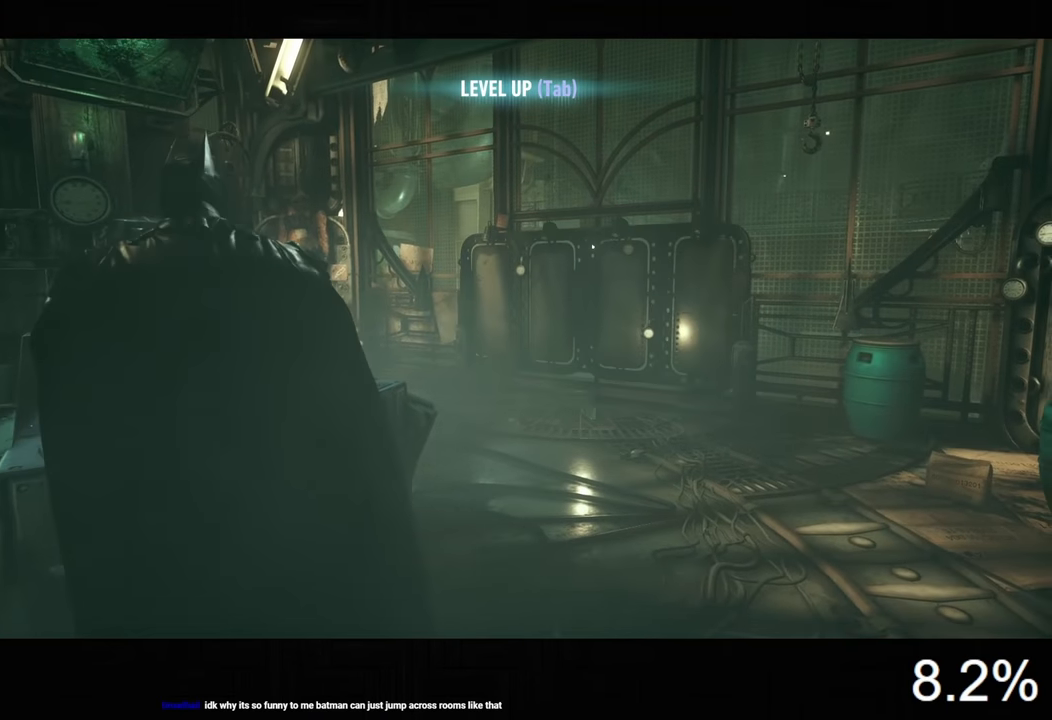
Gameplay with keyboard and mouse; each line is a JSON object with the keys and mouse buttons held at the frame after it. "events" lists presses ("down") and releases ("up") of "1", "2", "3", "4", "5", "a", "alt", "c", "caps_lock", "ctrl", "d", "e", "f", "g", "q", "r", "s", "shift", "space", "t", "tab", "v", "w", "x", "z", "mouse_left", "mouse_wheel" and "mouse_right" between this image and that frame as [ms after this image, input, new state], when the widget could be followed in between. "mouse_left", "mouse_wheel", "mouse_right" = the "left", "wheel", "right" buttons of the "mouse" list. No other keys are recorded. "wheel" means that the mouse wheel is clicked or scrolled. Not read: mouse_move.
{"keys": ["d", "w"], "mouse": [], "events": [[434, "d", "down"], [500, "w", "down"]]}
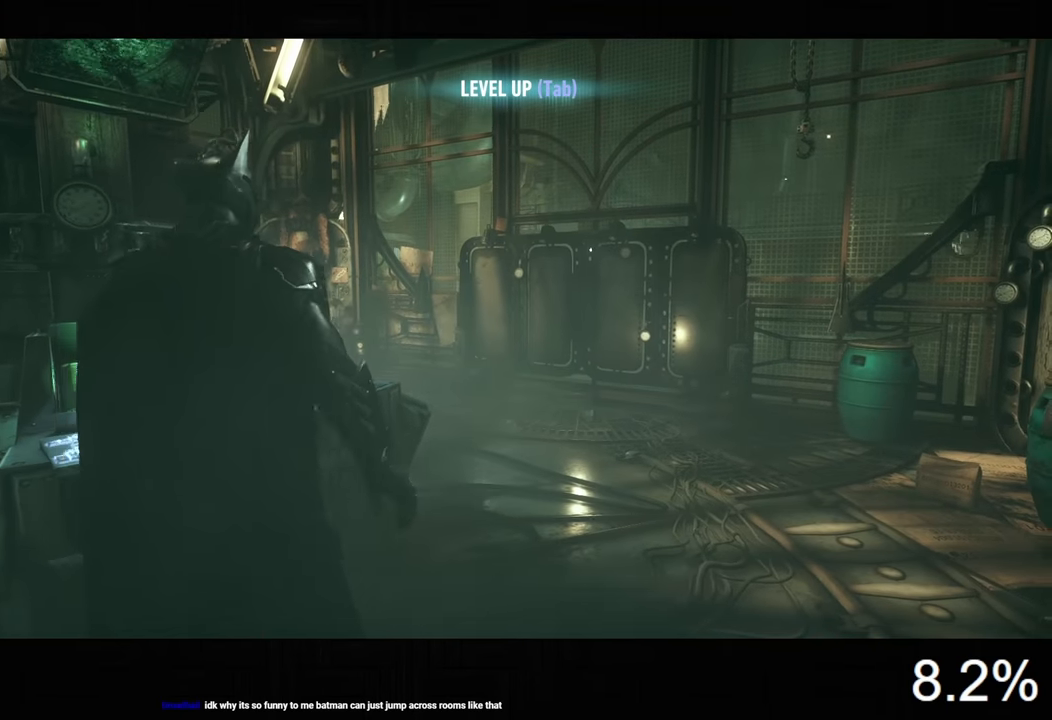
{"keys": ["ctrl", "w"], "mouse": [], "events": [[67, "ctrl", "down"], [267, "d", "up"]]}
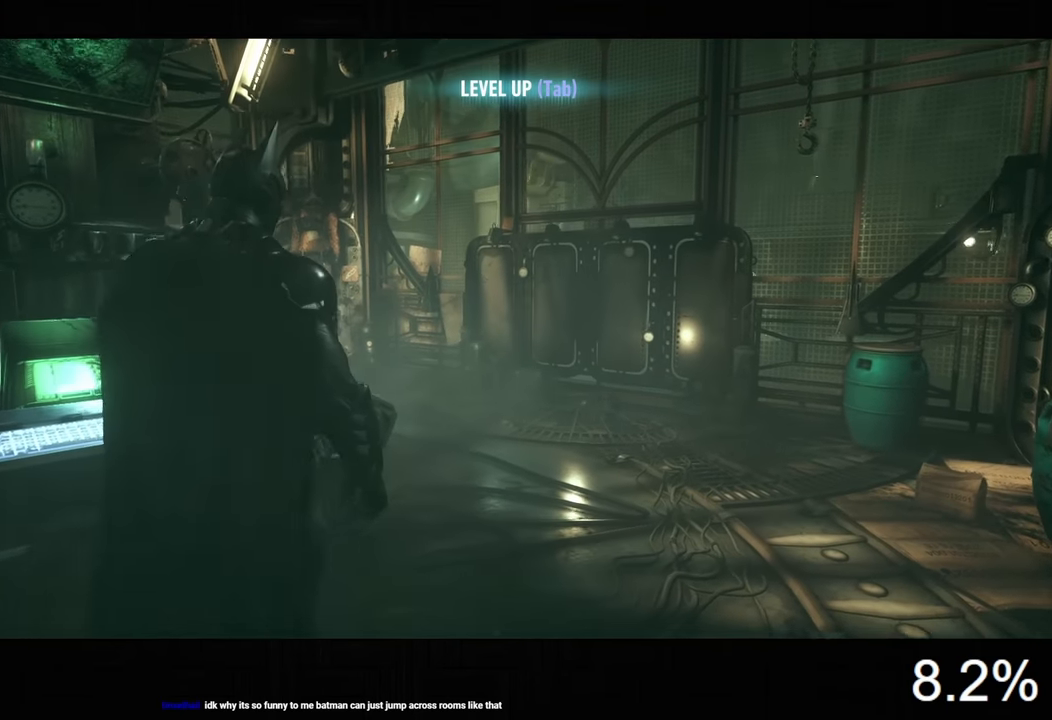
{"keys": ["ctrl", "d", "w"], "mouse": [], "events": [[134, "d", "down"]]}
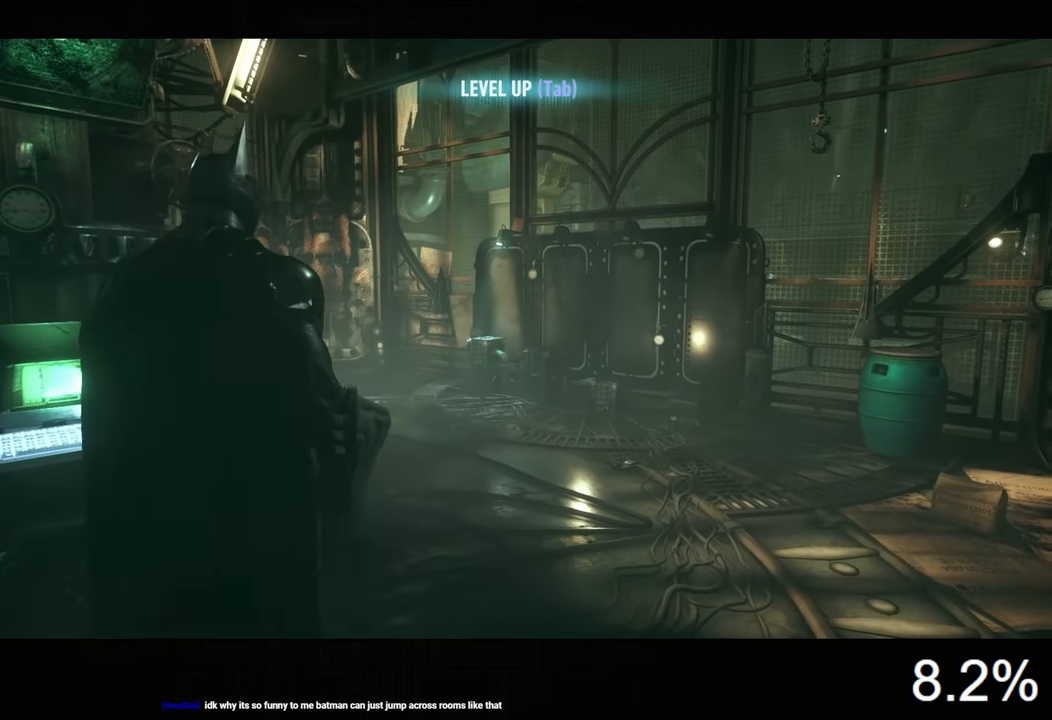
{"keys": ["ctrl", "d", "w"], "mouse": [], "events": [[267, "d", "up"], [300, "d", "down"]]}
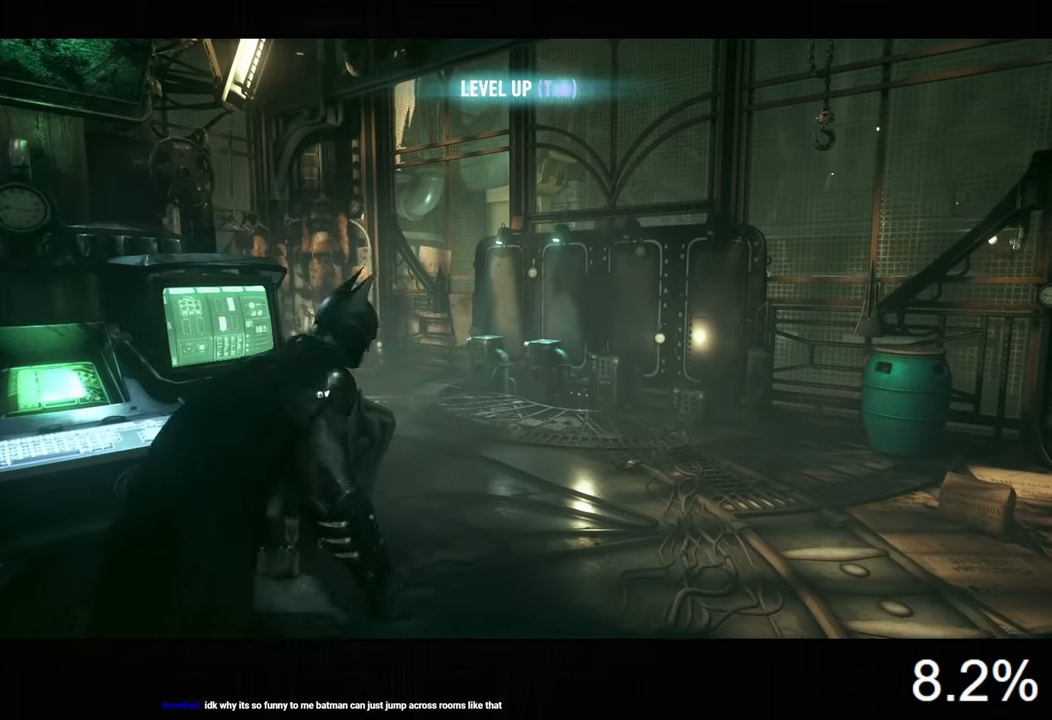
{"keys": ["w"], "mouse": [], "events": [[67, "d", "up"], [267, "ctrl", "up"], [300, "3", "down"], [434, "3", "up"]]}
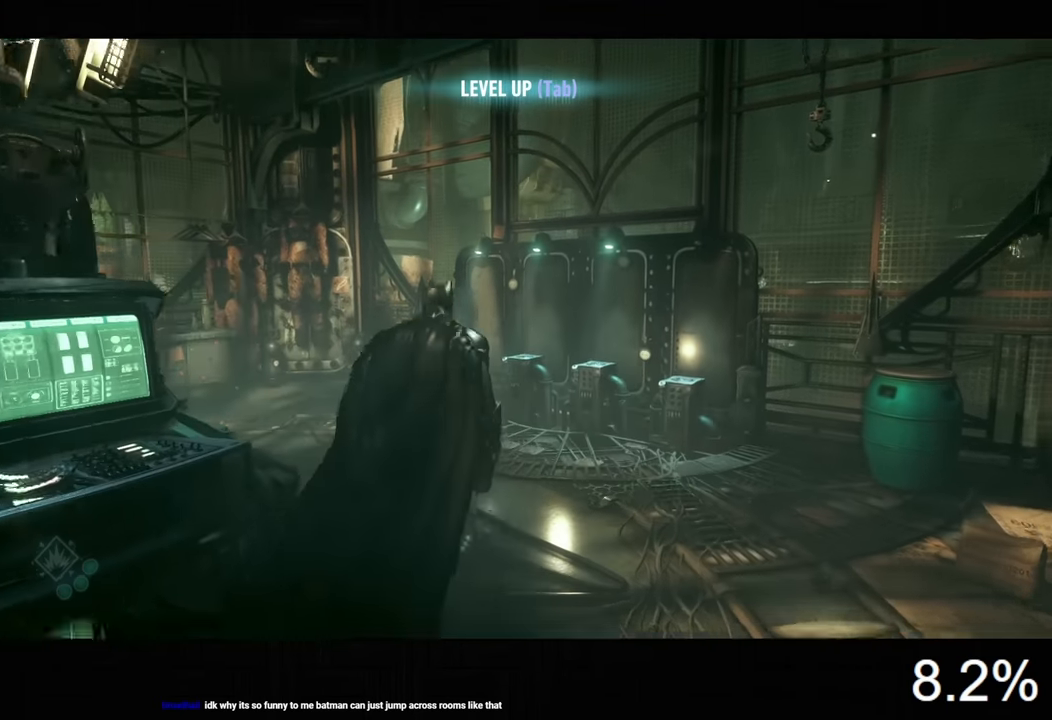
{"keys": [], "mouse": [], "events": [[134, "d", "down"], [300, "w", "up"], [467, "d", "up"]]}
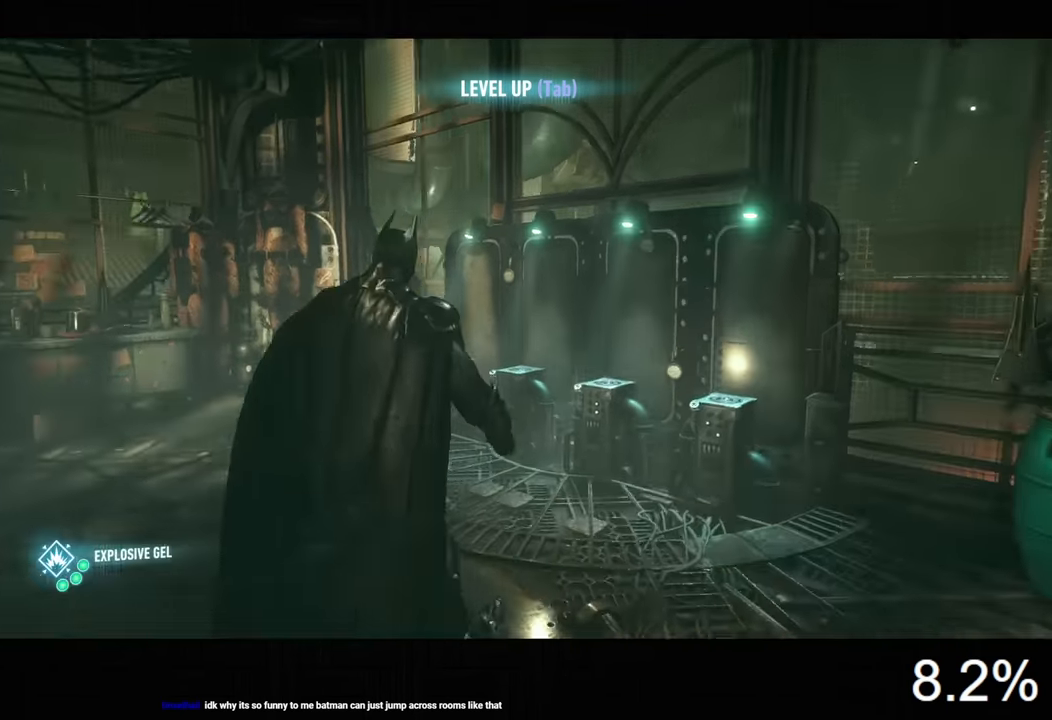
{"keys": ["w"], "mouse": [], "events": [[400, "w", "down"]]}
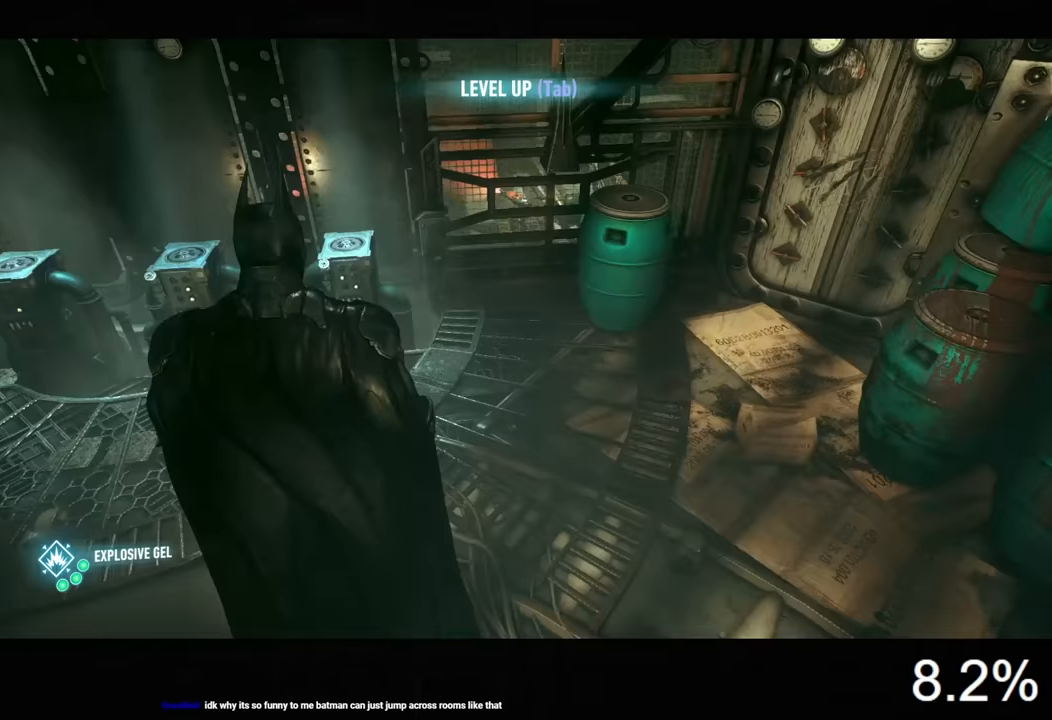
{"keys": [], "mouse": [], "events": [[100, "w", "up"]]}
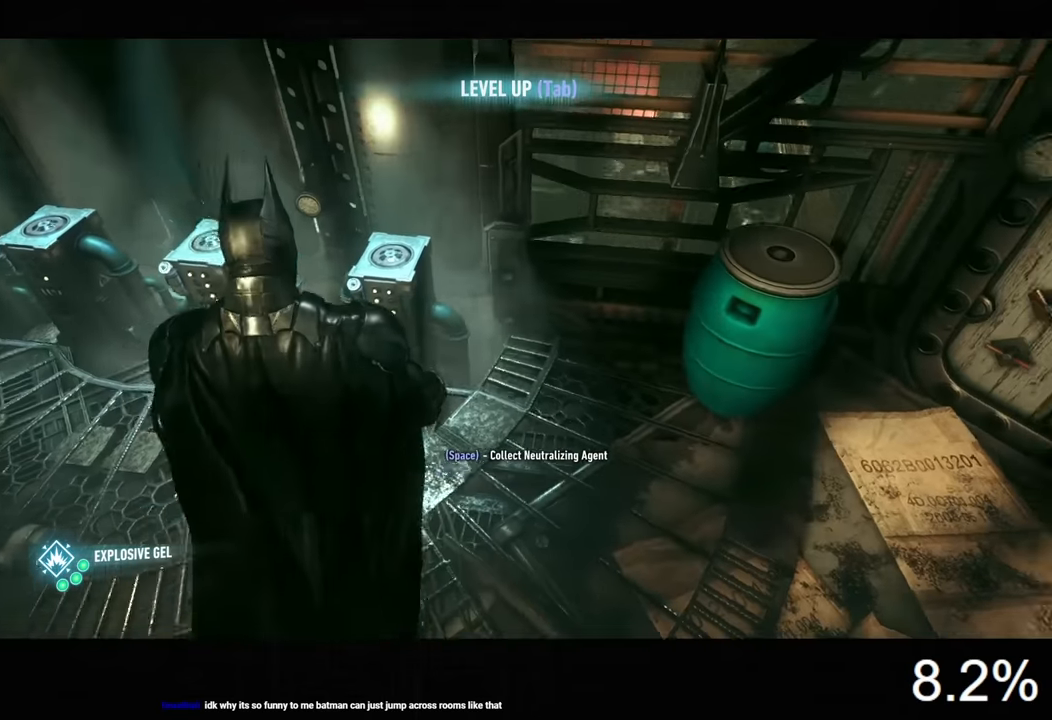
{"keys": [], "mouse": [], "events": []}